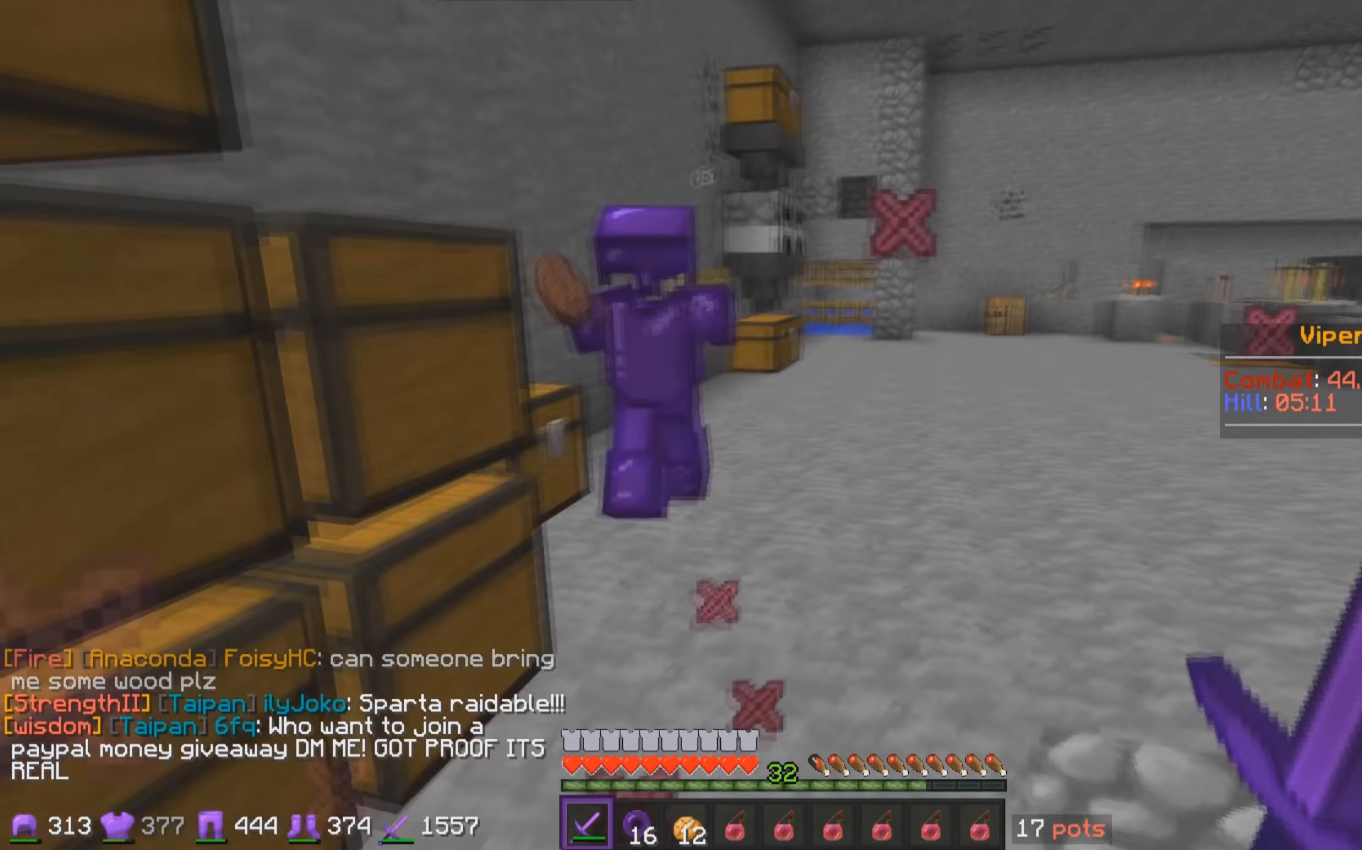
Gameplay with keyboard and mouse; each line is a JSON object with the keys and mouse buttons held at the frame after it. "events" lists presses ("down") and releases ("up") of "a", "d", "s", "w", "mouse_left" and "mouse_right" between this image and that frame as [ms after this image, input, new state], when the widget could be followed in between. "mouse_left", "mouse_right" = the "left", "right" buttons of the "mouse" list. No other keys are recorded. Fast repeated clicks can show as one long hold. Mouse movement is not recorded.
{"keys": ["w"], "mouse": ["right"], "events": [[100, "mouse_right", "down"], [150, "w", "down"]]}
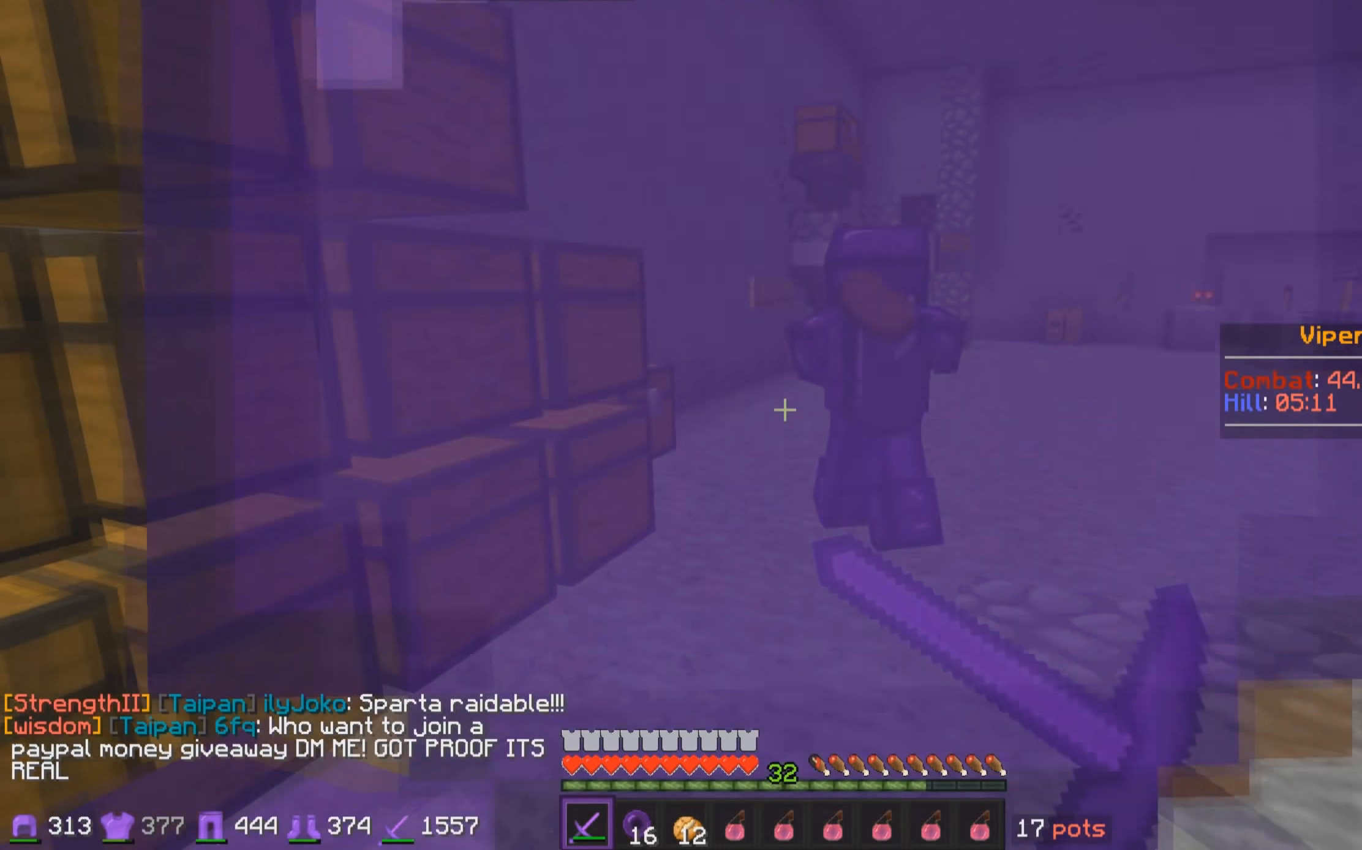
{"keys": ["w"], "mouse": [], "events": [[500, "mouse_right", "up"]]}
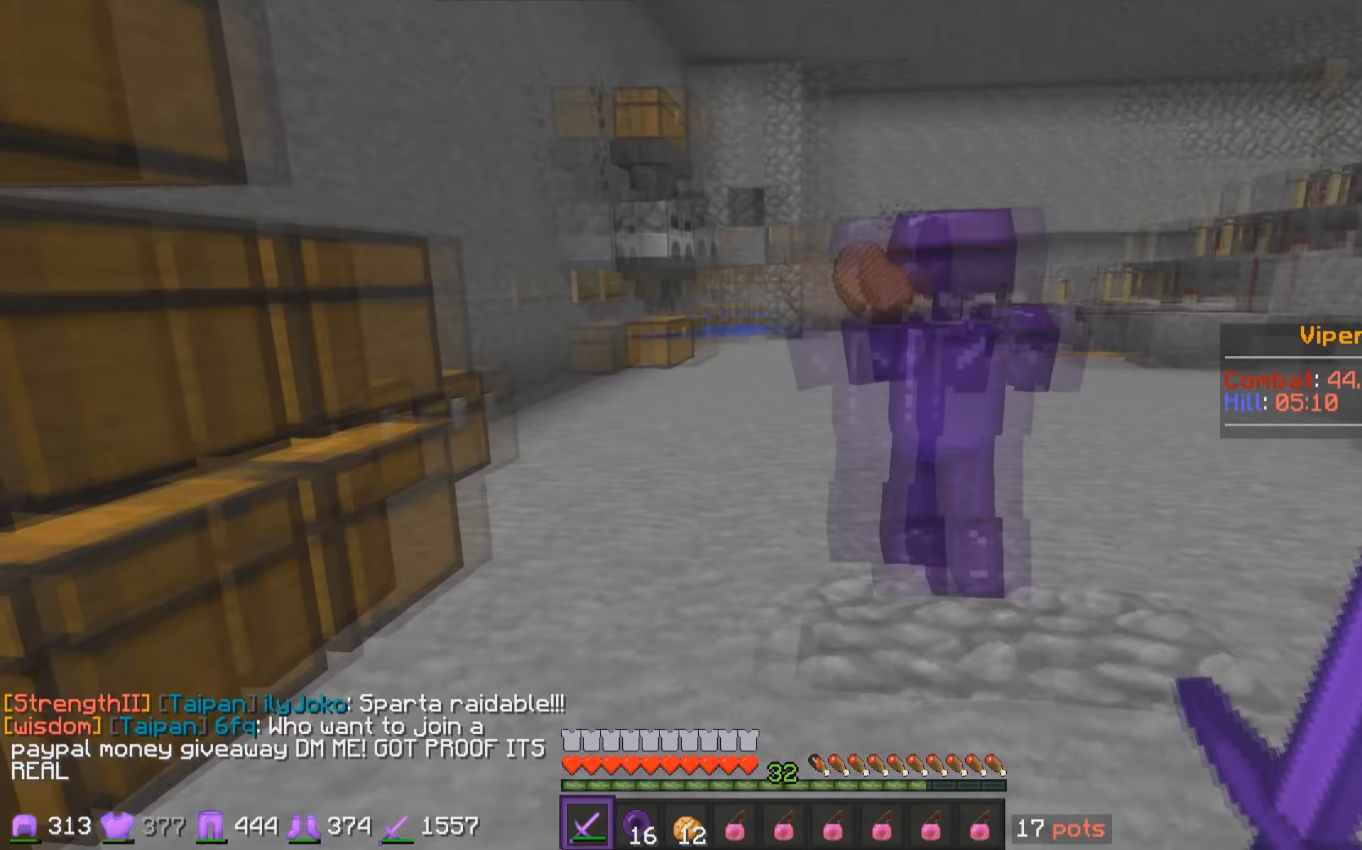
{"keys": ["w"], "mouse": [], "events": []}
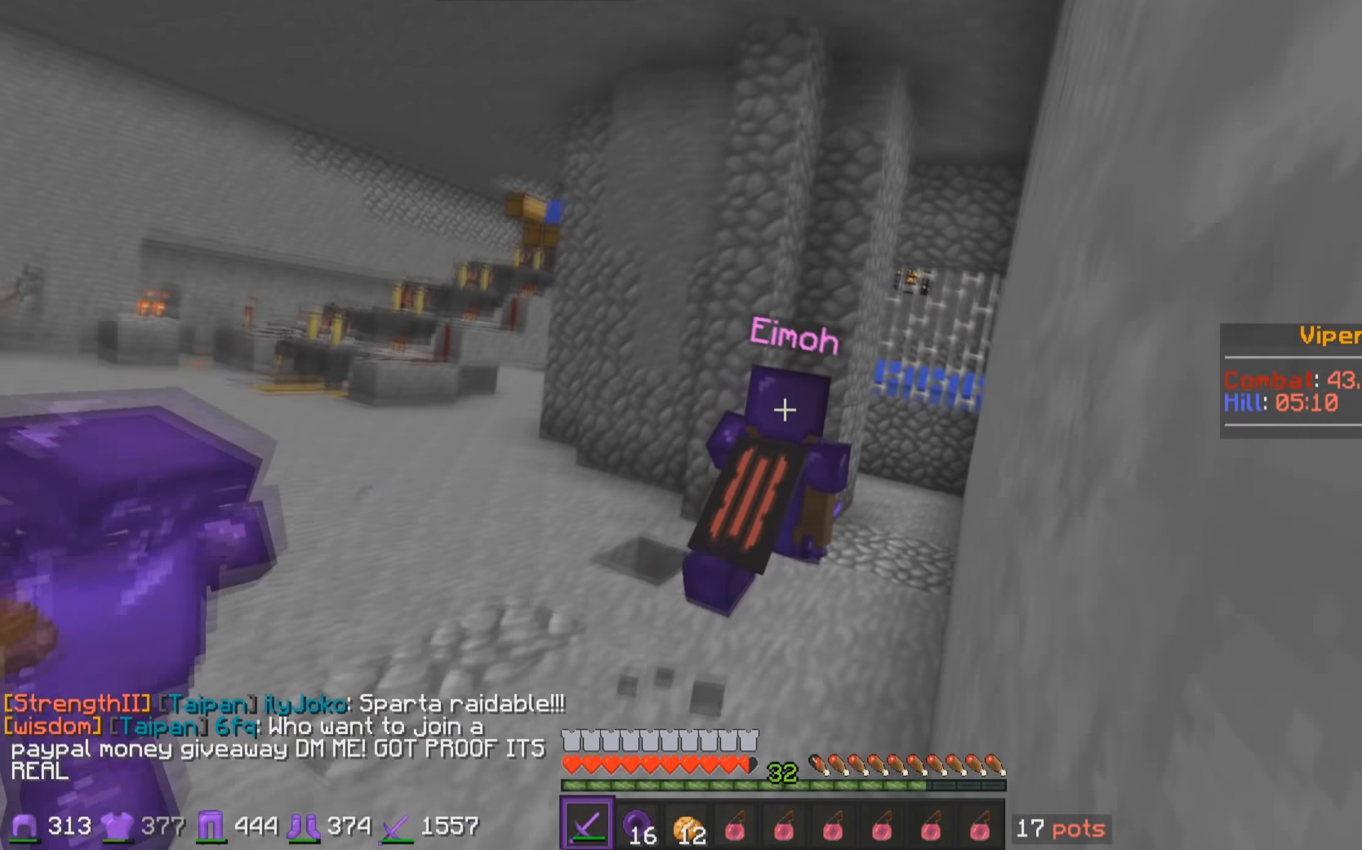
{"keys": ["w"], "mouse": [], "events": [[200, "w", "up"], [450, "w", "down"]]}
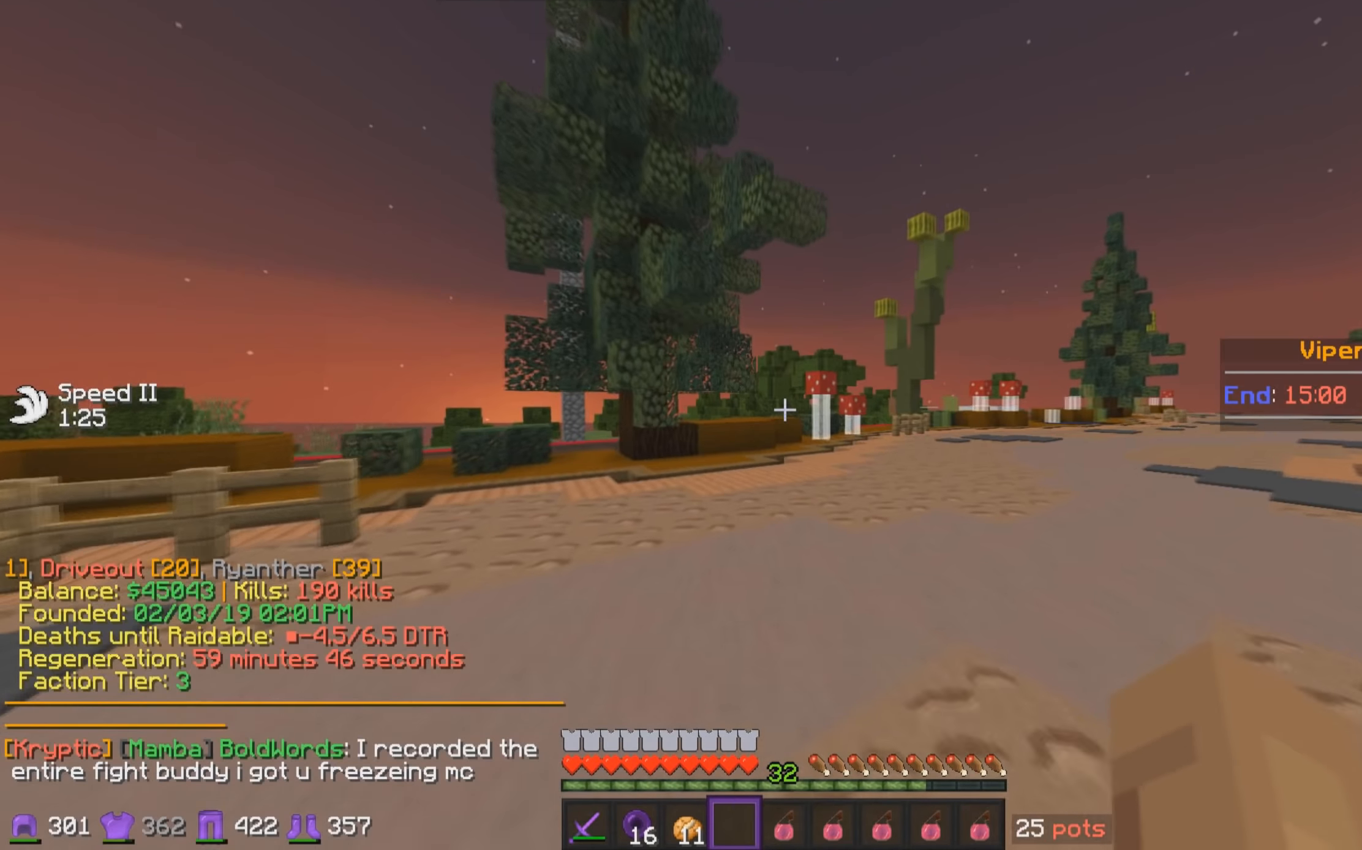
{"keys": ["w"], "mouse": [], "events": [[400, "mouse_left", "down"], [450, "mouse_left", "up"]]}
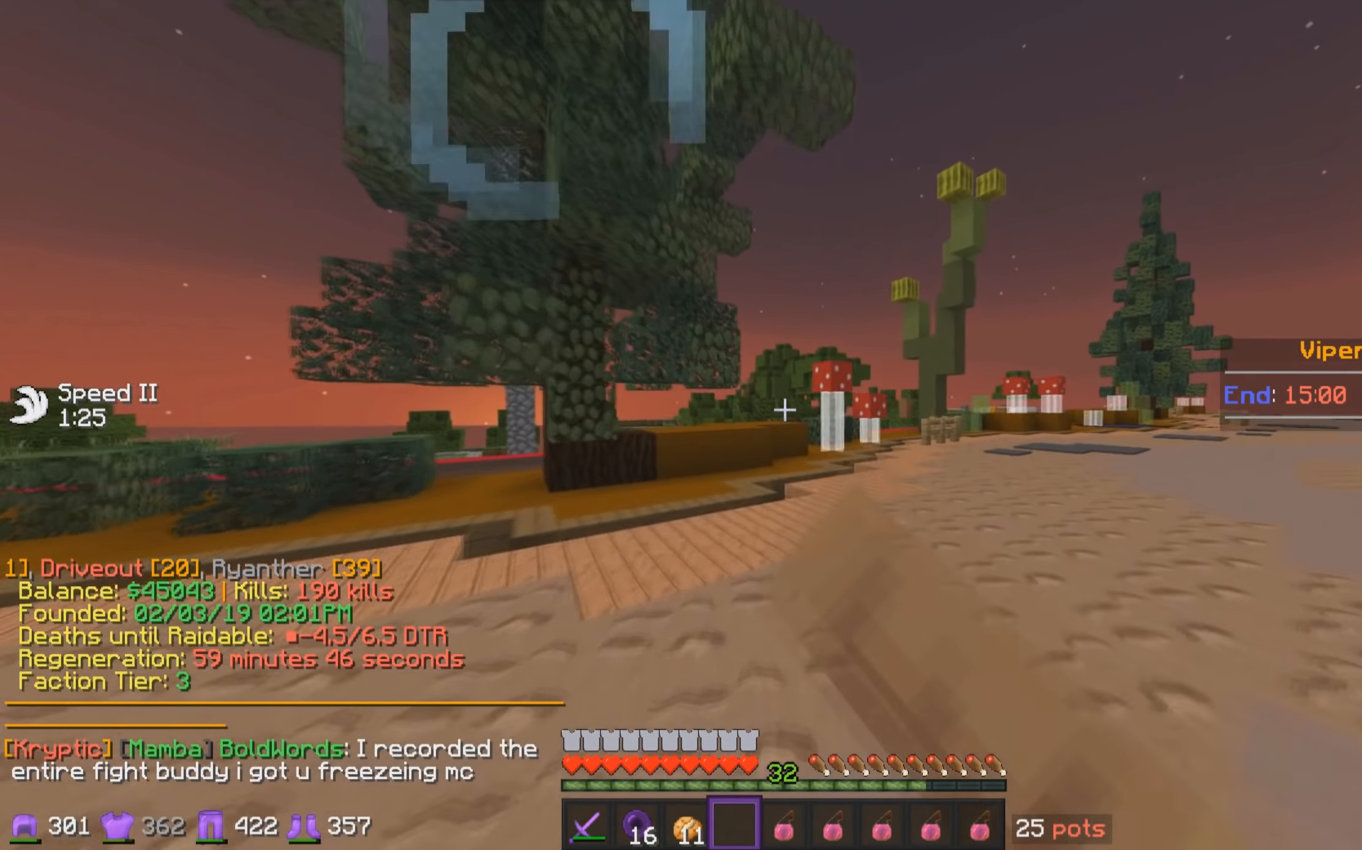
{"keys": ["w"], "mouse": [], "events": [[50, "mouse_left", "down"], [150, "mouse_left", "up"]]}
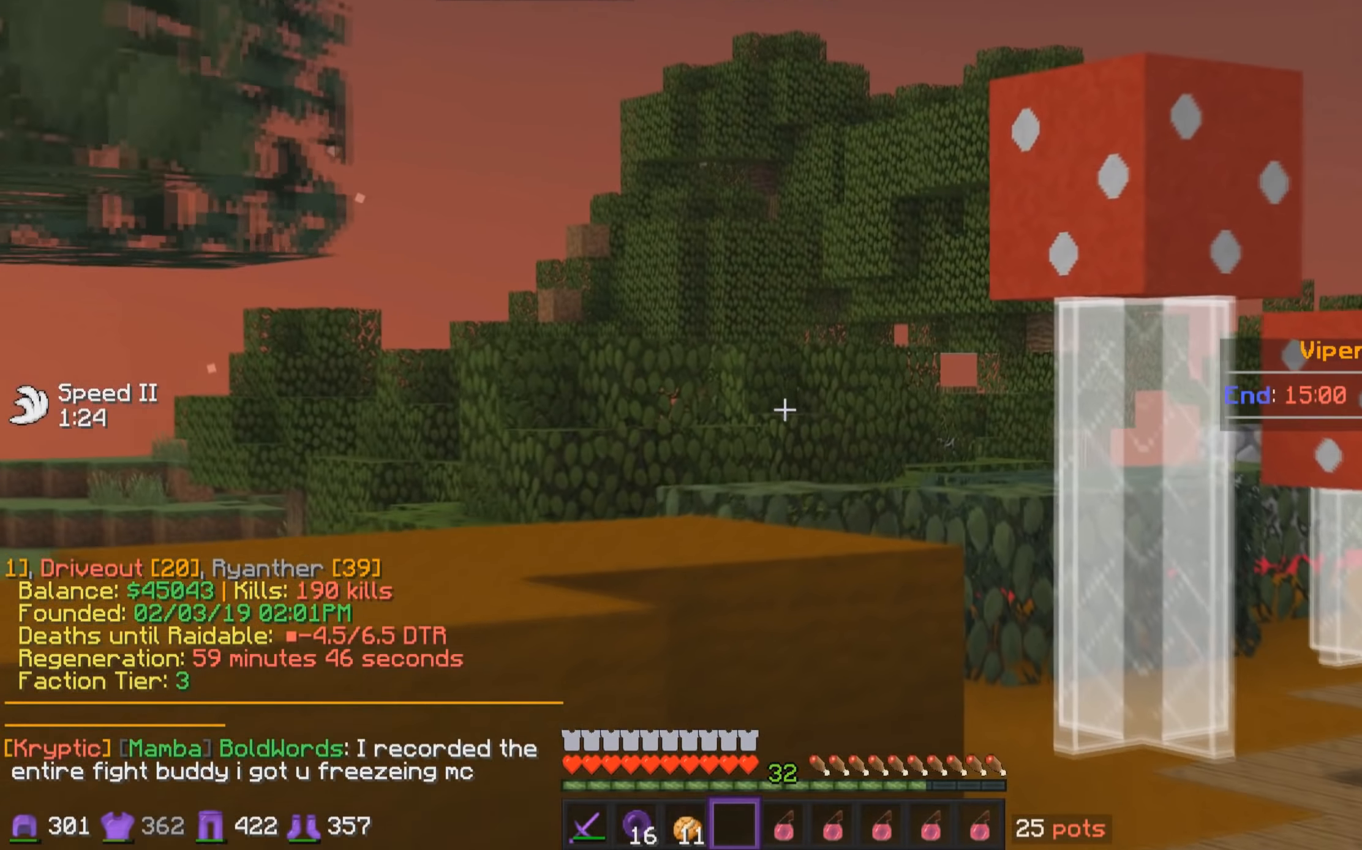
{"keys": ["w"], "mouse": [], "events": []}
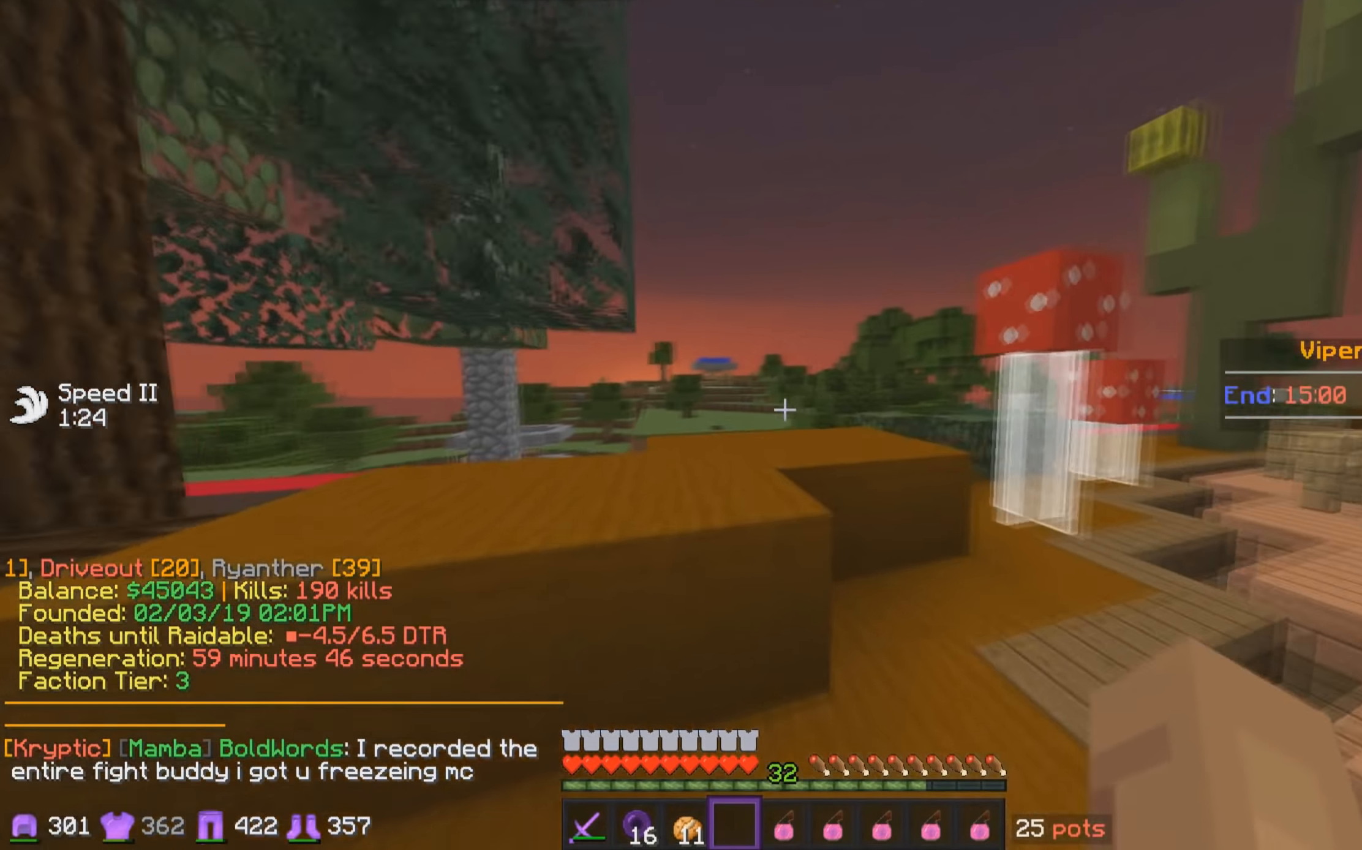
{"keys": ["a", "w"], "mouse": [], "events": [[150, "a", "down"]]}
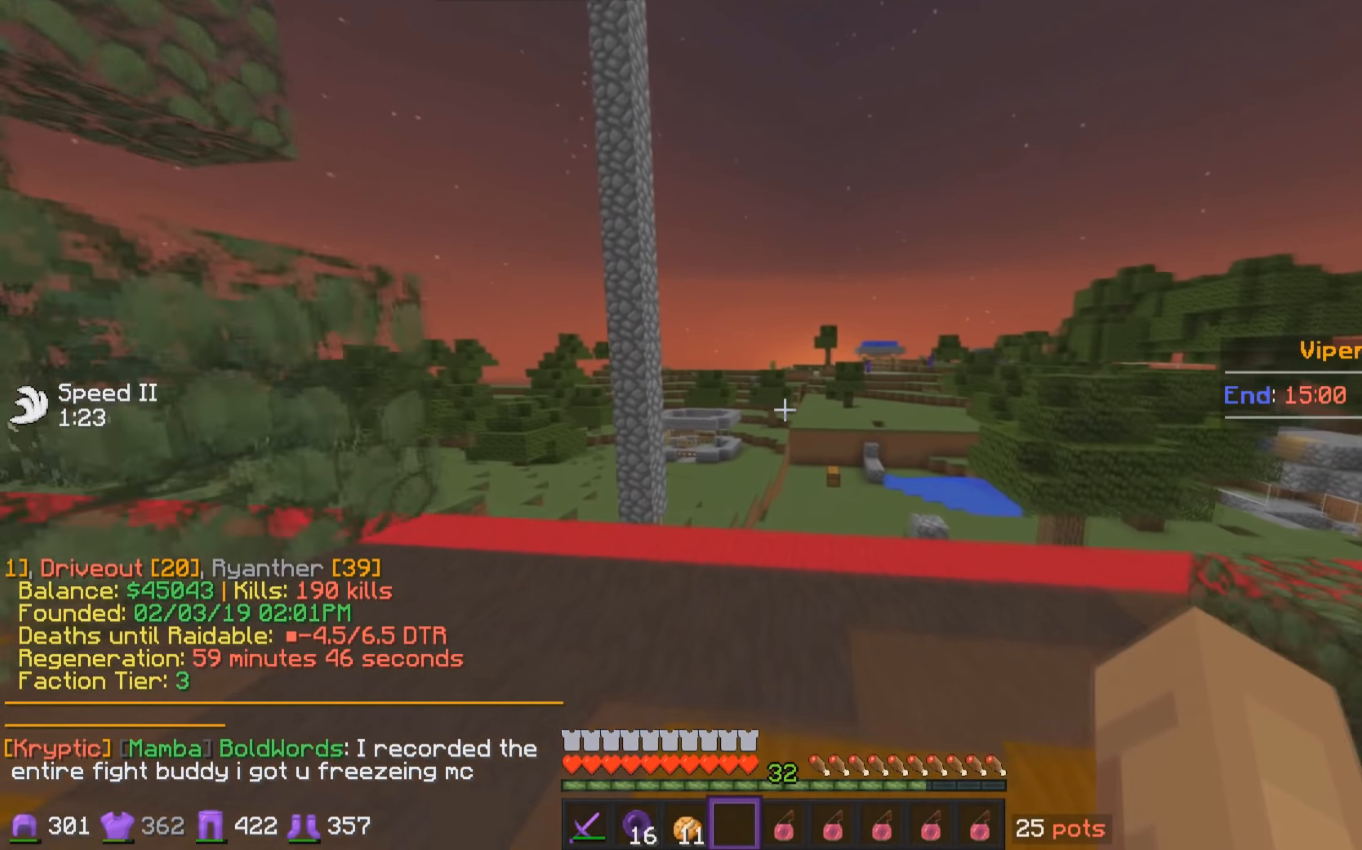
{"keys": ["a", "w"], "mouse": [], "events": [[16, "a", "up"], [350, "a", "down"]]}
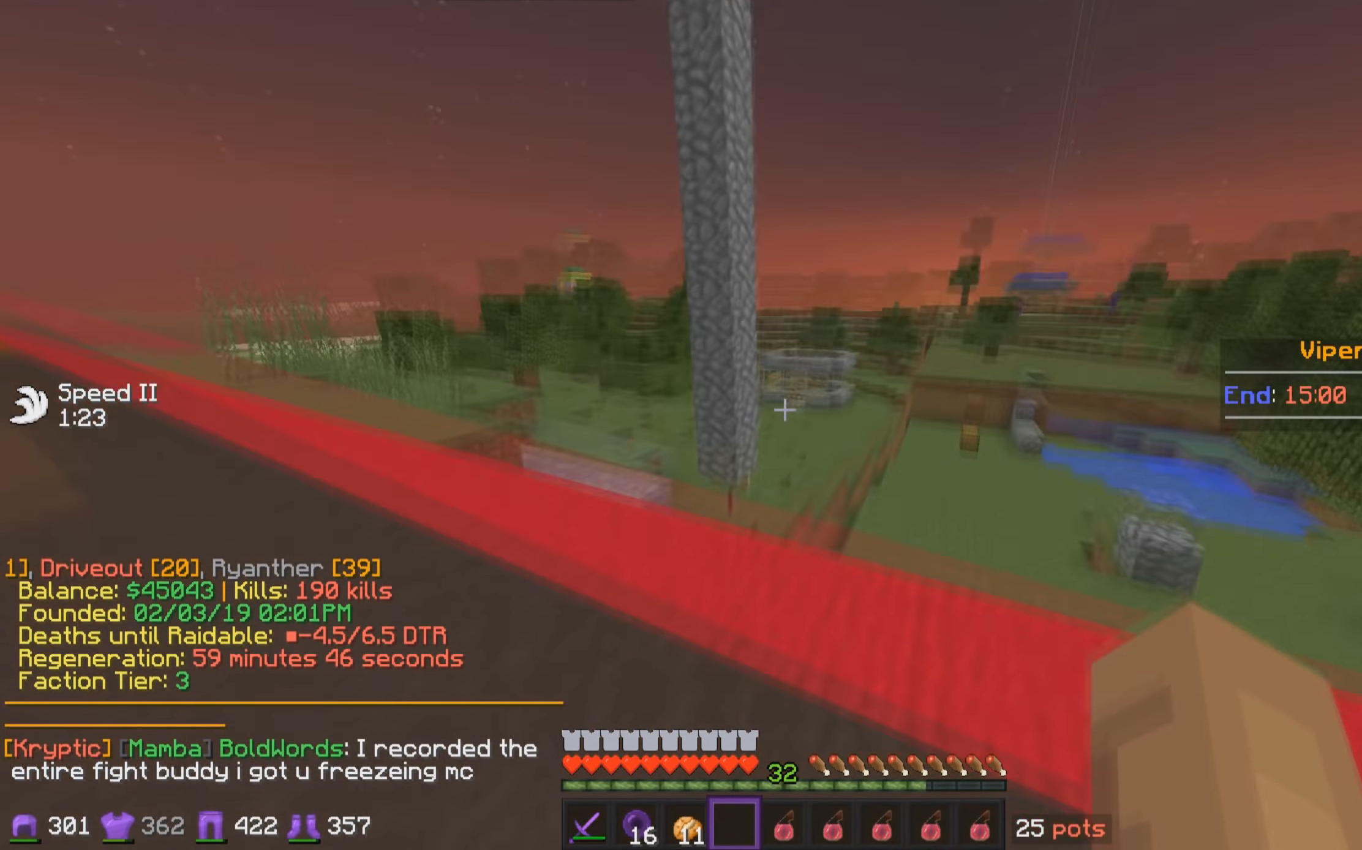
{"keys": ["w"], "mouse": [], "events": [[16, "a", "up"]]}
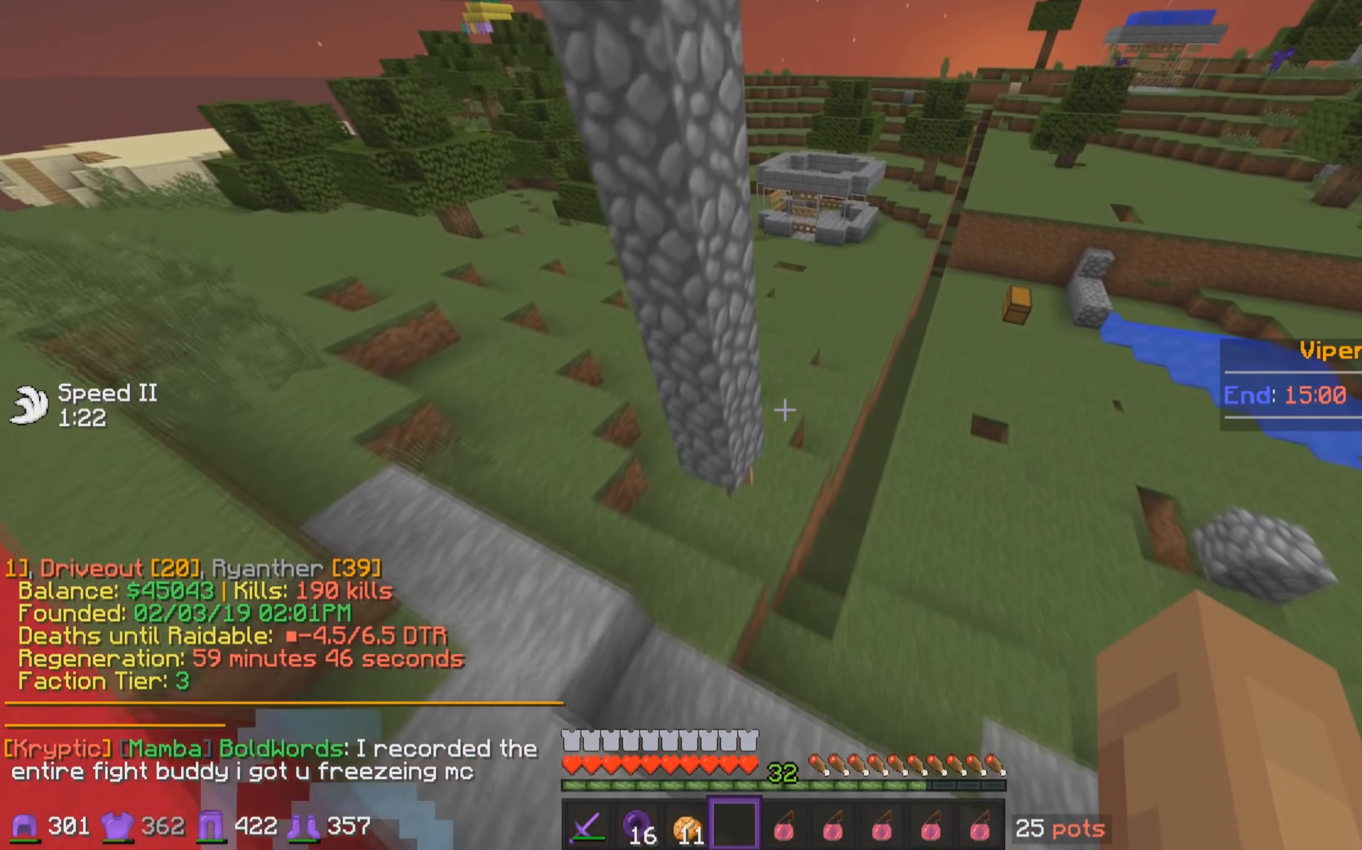
{"keys": ["d", "w"], "mouse": [], "events": [[500, "d", "down"]]}
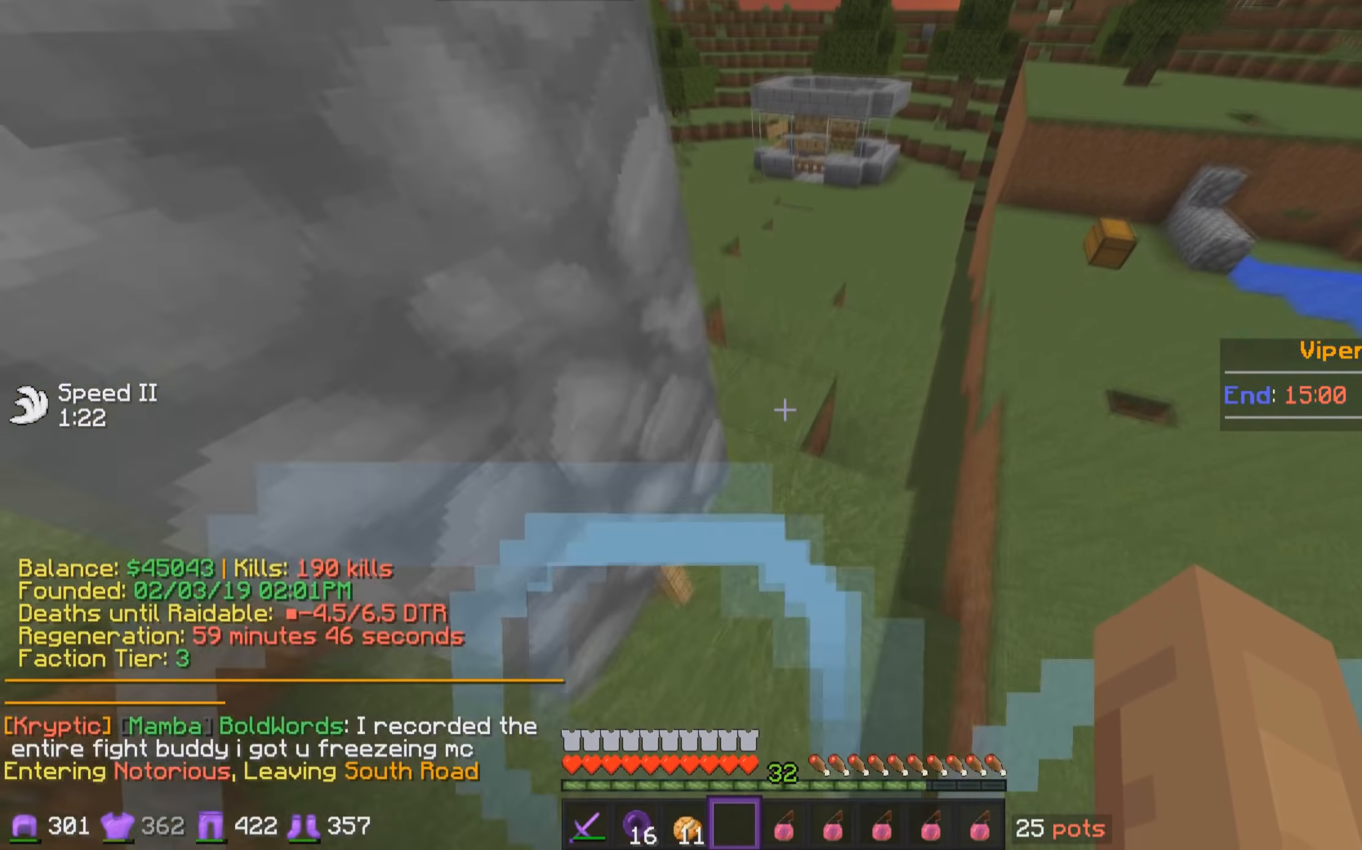
{"keys": ["w"], "mouse": [], "events": [[166, "d", "up"]]}
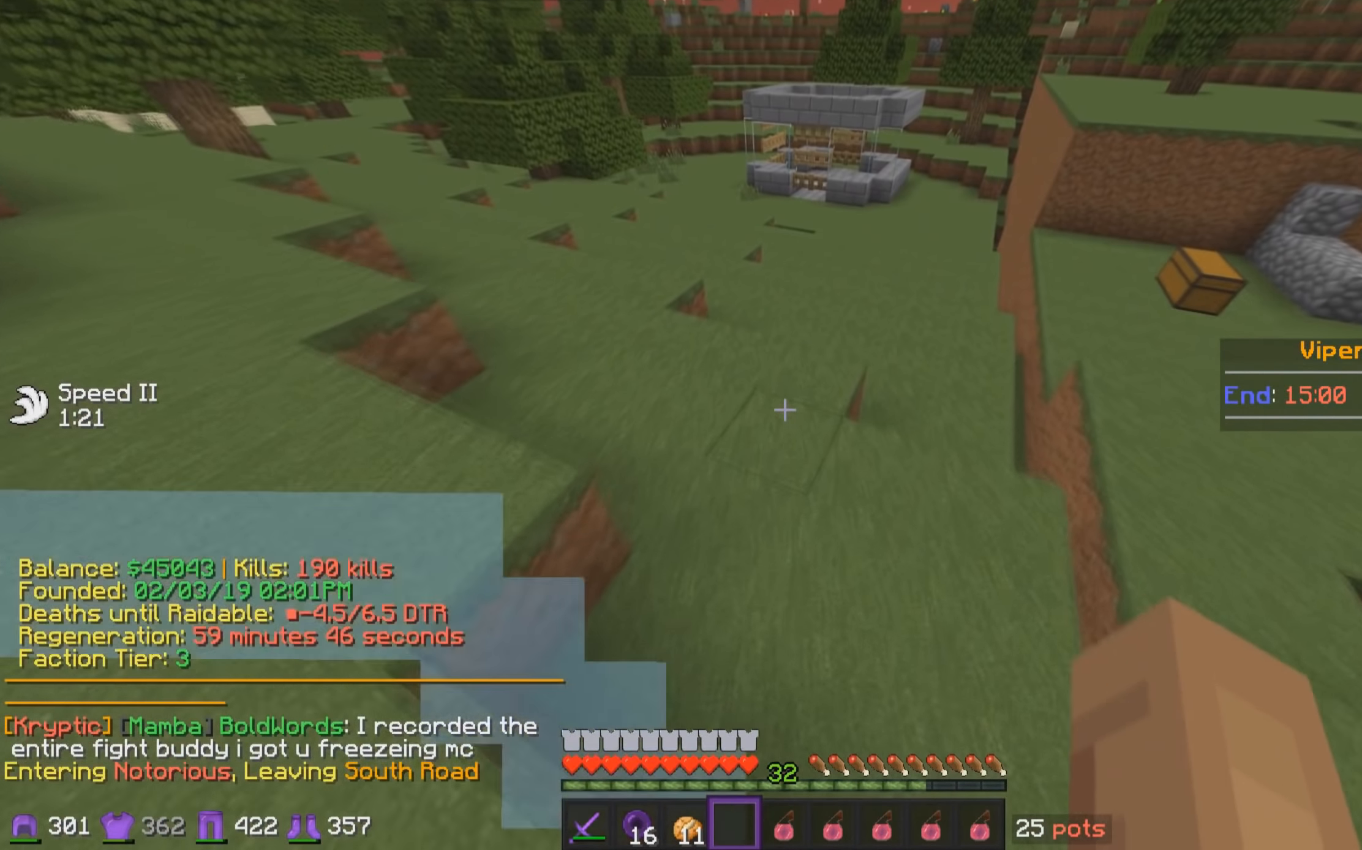
{"keys": ["w"], "mouse": [], "events": []}
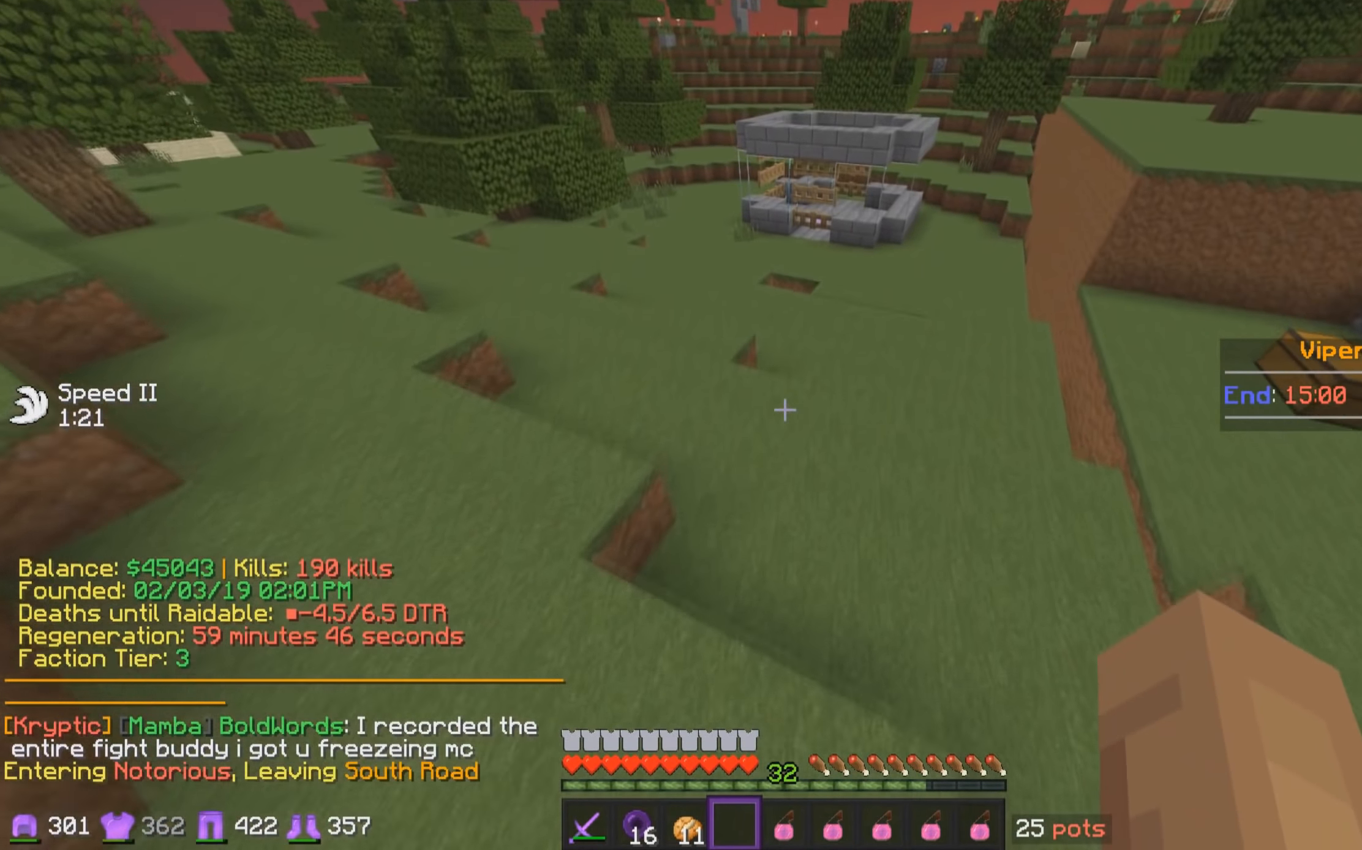
{"keys": ["w"], "mouse": [], "events": []}